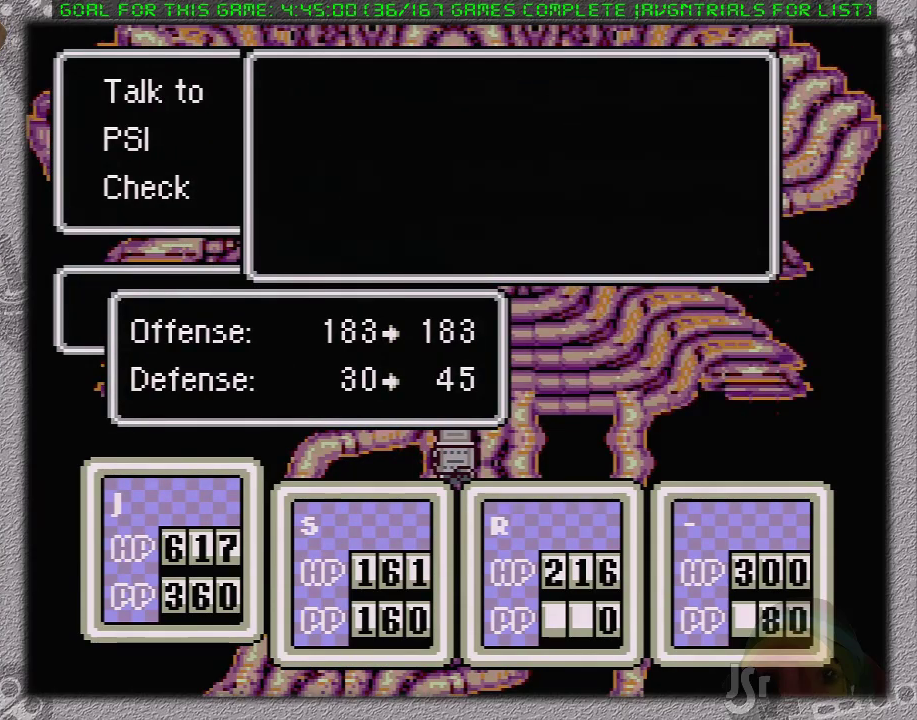
Gameplay with a controller (Nintendo layout); each line is a JSON object with the inputs held at the frame after it. "events" lists button and stick changes between this image and that frame as [ms after this image, input, new state], when the widget could be followed in between. Not read: L3 R3.
{"buttons": [], "events": [[250, "B", "down"], [367, "B", "up"]]}
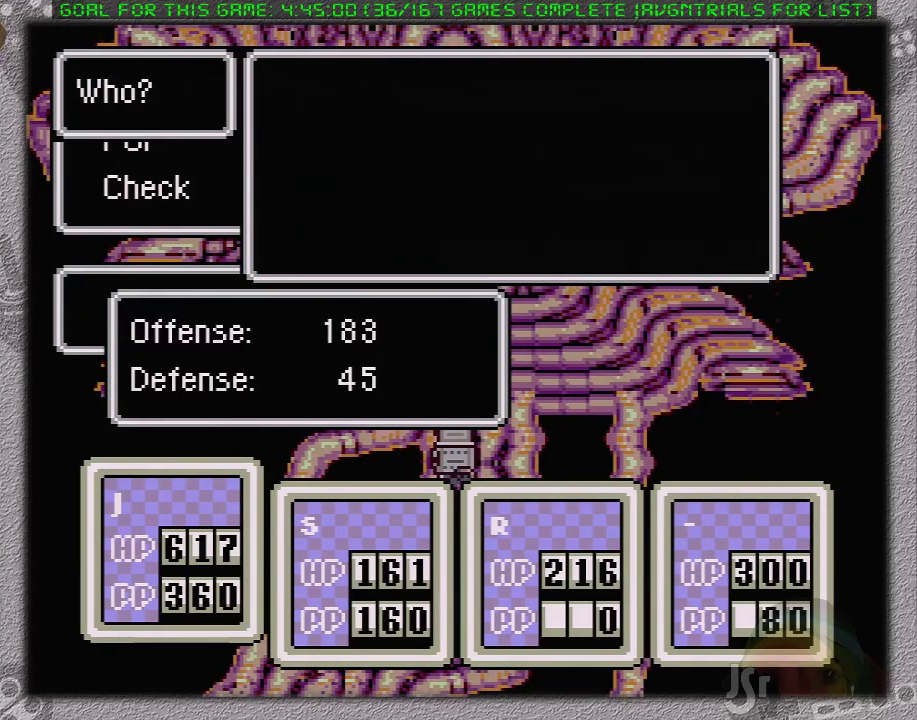
{"buttons": [], "events": [[250, "DPAD_RIGHT", "down"], [367, "DPAD_RIGHT", "up"]]}
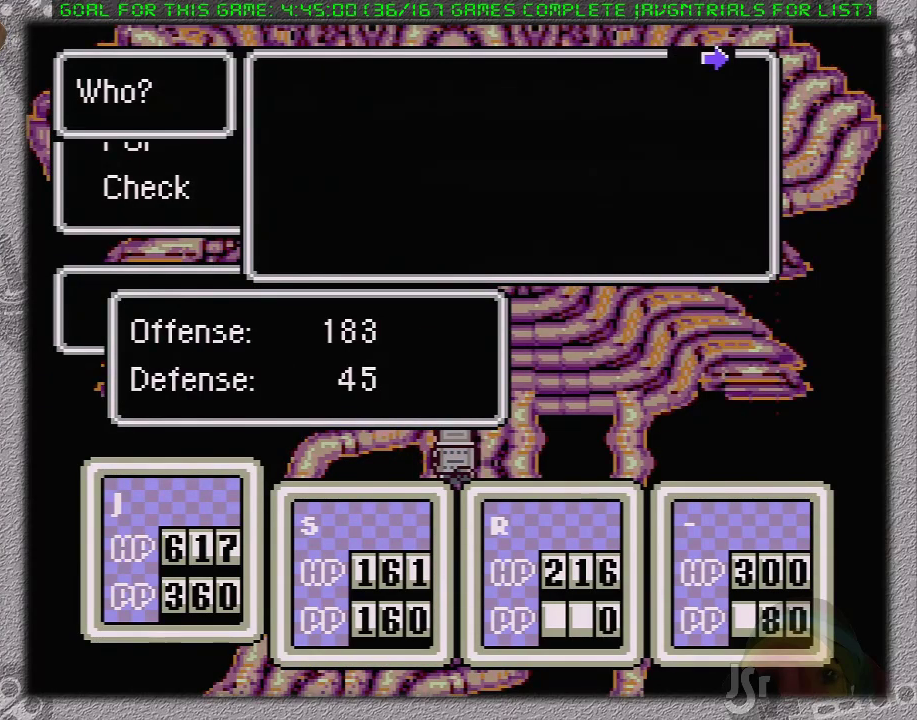
{"buttons": ["A"], "events": [[150, "A", "down"], [300, "A", "up"], [367, "DPAD_DOWN", "down"], [450, "DPAD_DOWN", "up"], [483, "A", "down"]]}
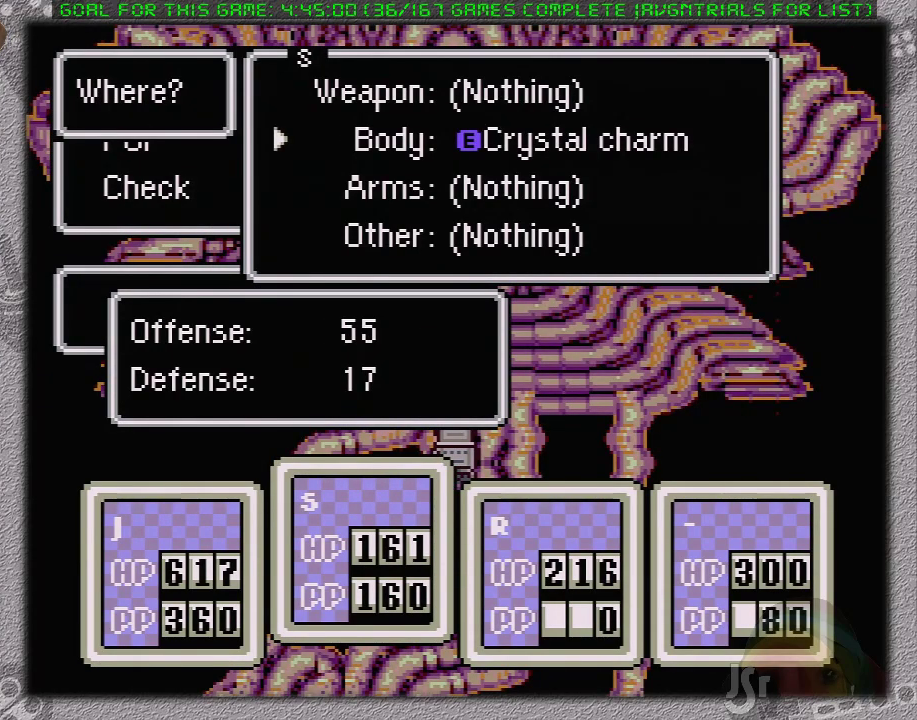
{"buttons": [], "events": [[117, "A", "up"]]}
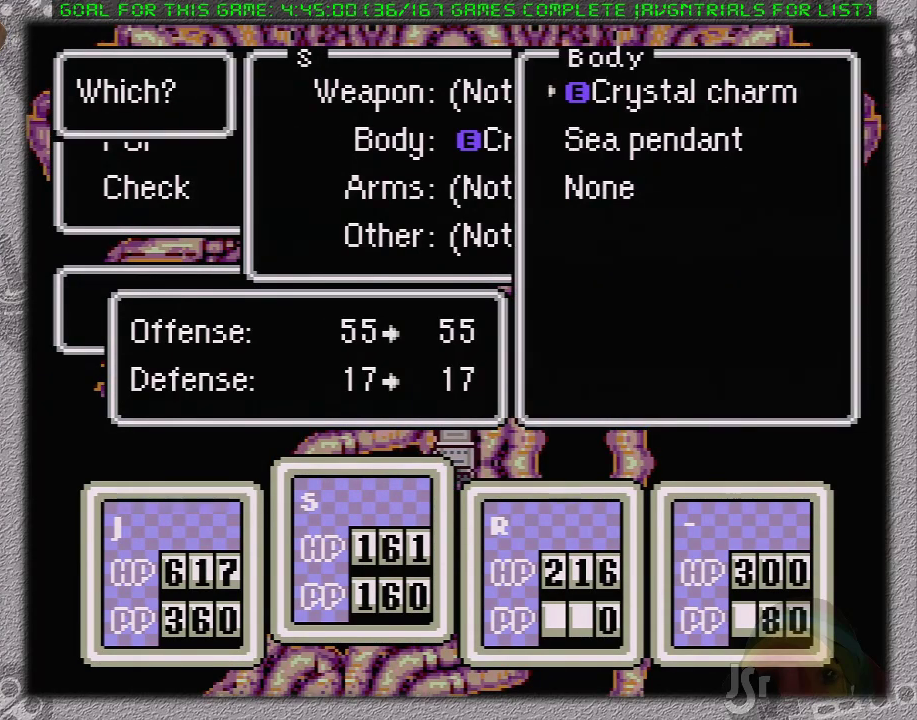
{"buttons": [], "events": [[367, "DPAD_DOWN", "down"], [433, "DPAD_DOWN", "up"]]}
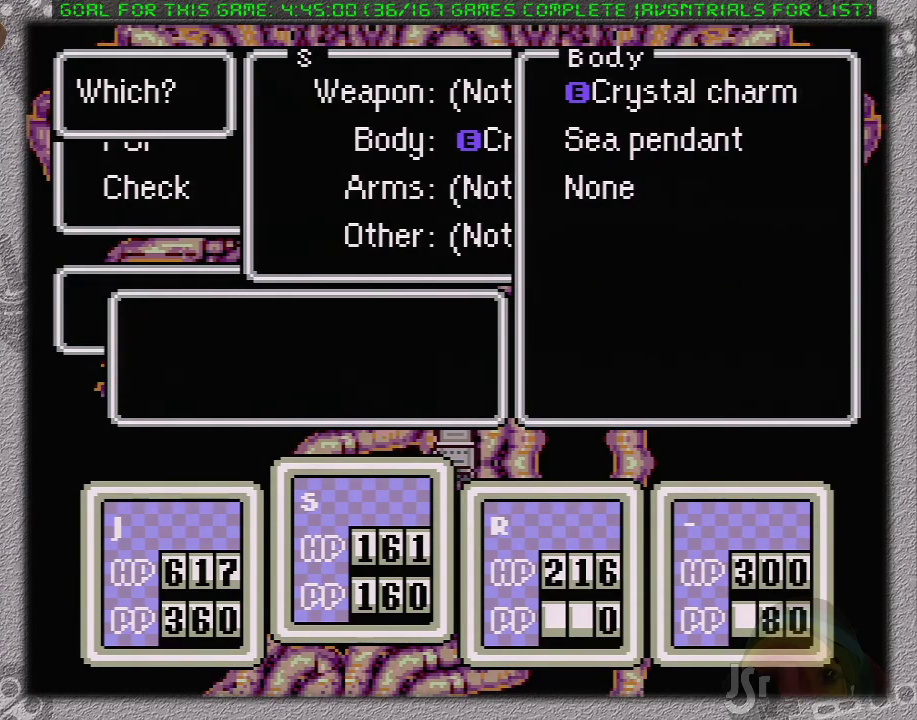
{"buttons": ["B"], "events": [[17, "A", "down"], [267, "A", "up"], [500, "B", "down"]]}
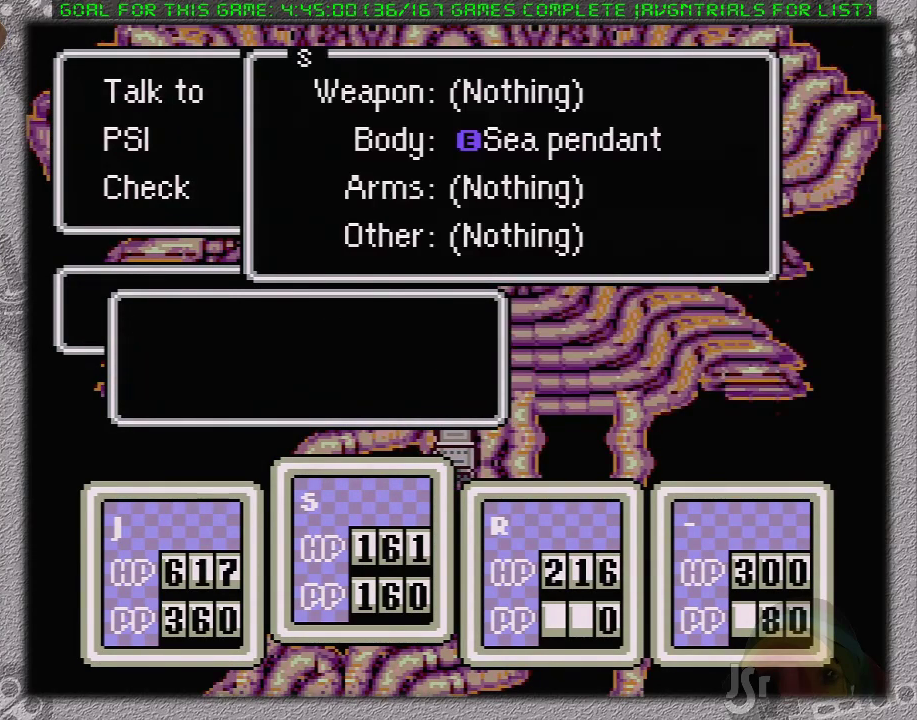
{"buttons": [], "events": [[200, "B", "up"], [317, "B", "down"], [483, "B", "up"]]}
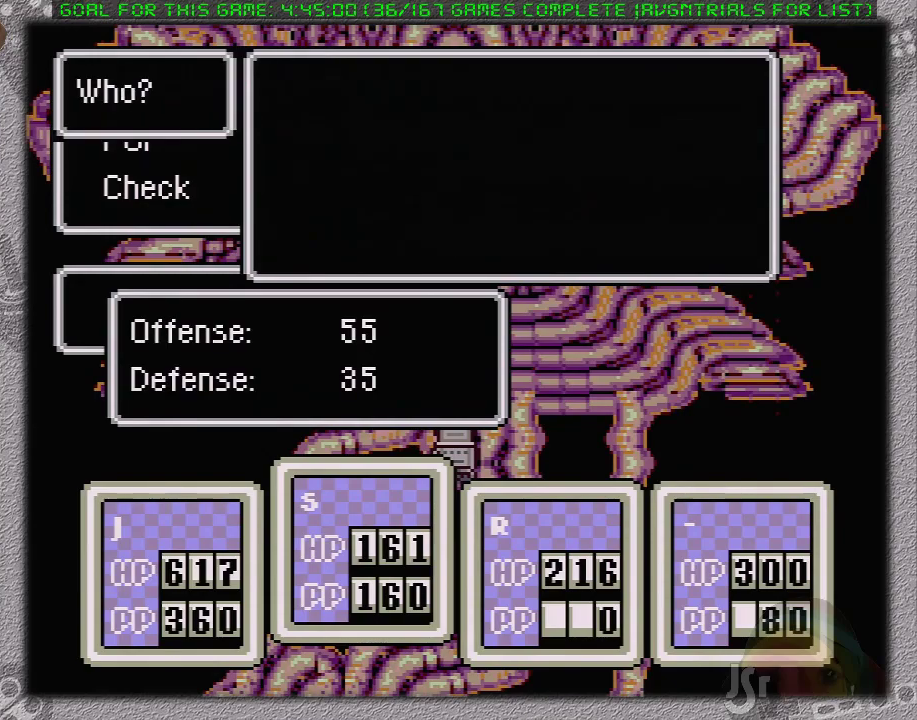
{"buttons": ["DPAD_RIGHT"], "events": [[250, "B", "down"], [417, "B", "up"], [467, "DPAD_RIGHT", "down"]]}
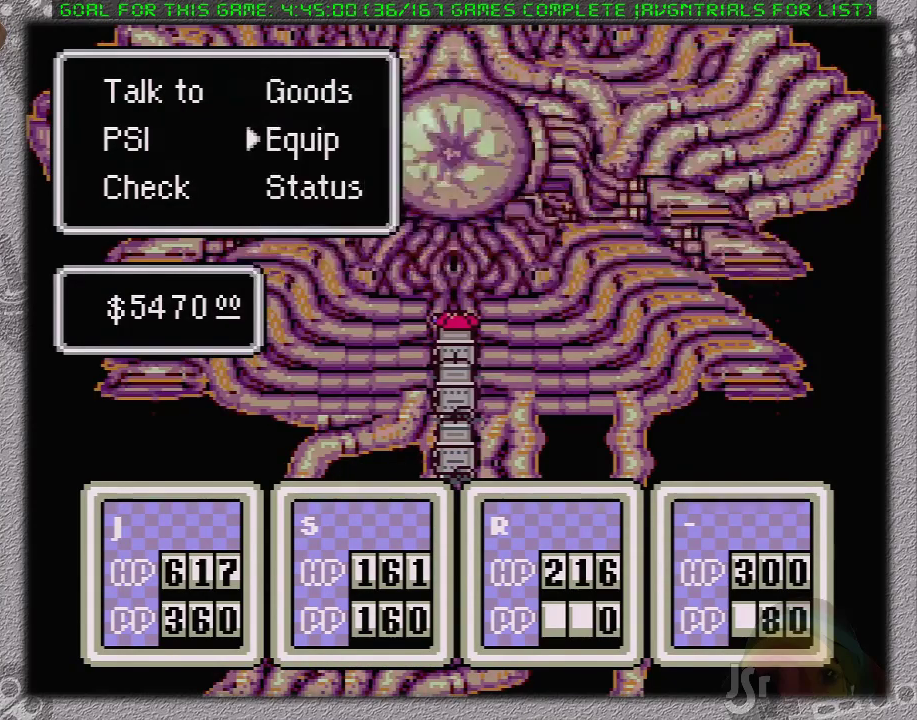
{"buttons": ["A"], "events": [[100, "DPAD_RIGHT", "up"], [383, "DPAD_RIGHT", "down"], [467, "A", "down"], [467, "DPAD_RIGHT", "up"]]}
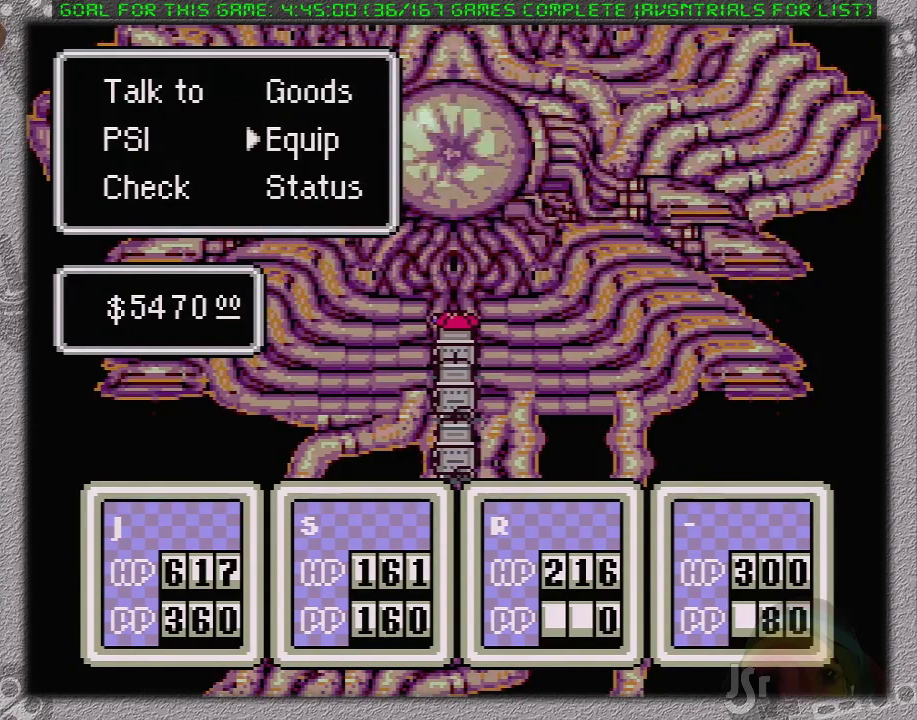
{"buttons": ["DPAD_RIGHT"], "events": [[133, "A", "up"], [283, "DPAD_RIGHT", "down"], [417, "DPAD_RIGHT", "up"], [467, "DPAD_RIGHT", "down"]]}
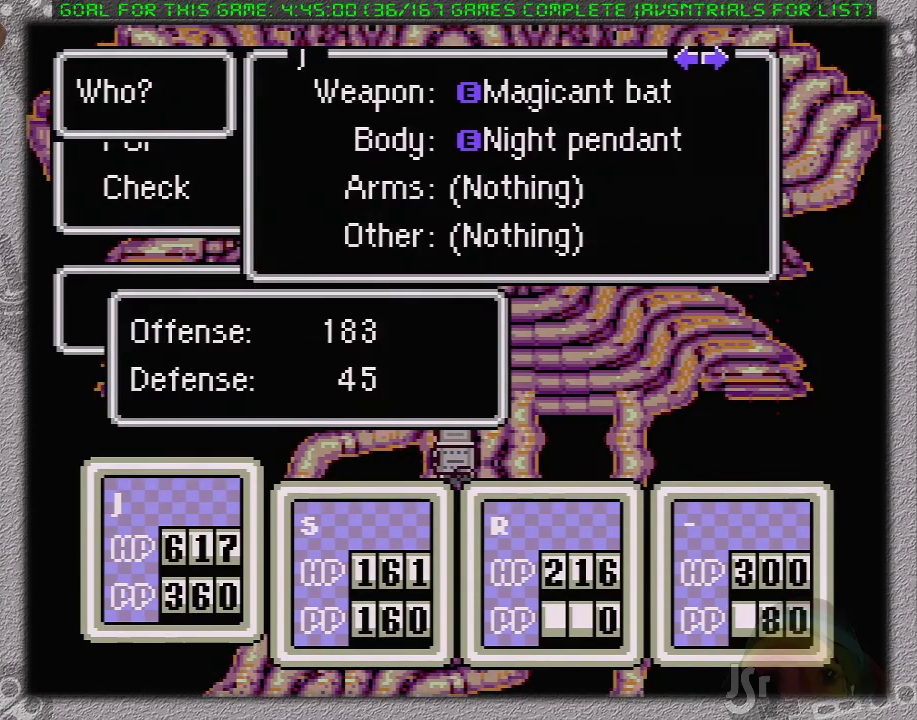
{"buttons": ["DPAD_RIGHT"], "events": [[133, "DPAD_RIGHT", "up"], [383, "DPAD_RIGHT", "down"]]}
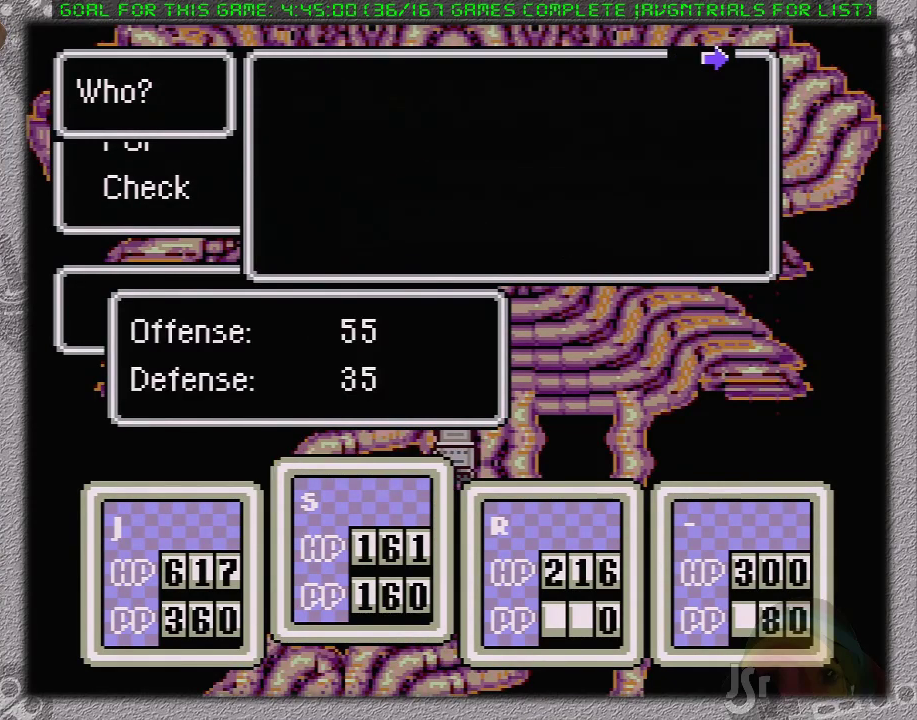
{"buttons": ["DPAD_DOWN"], "events": [[33, "DPAD_RIGHT", "up"], [250, "A", "down"], [417, "A", "up"], [417, "DPAD_DOWN", "down"]]}
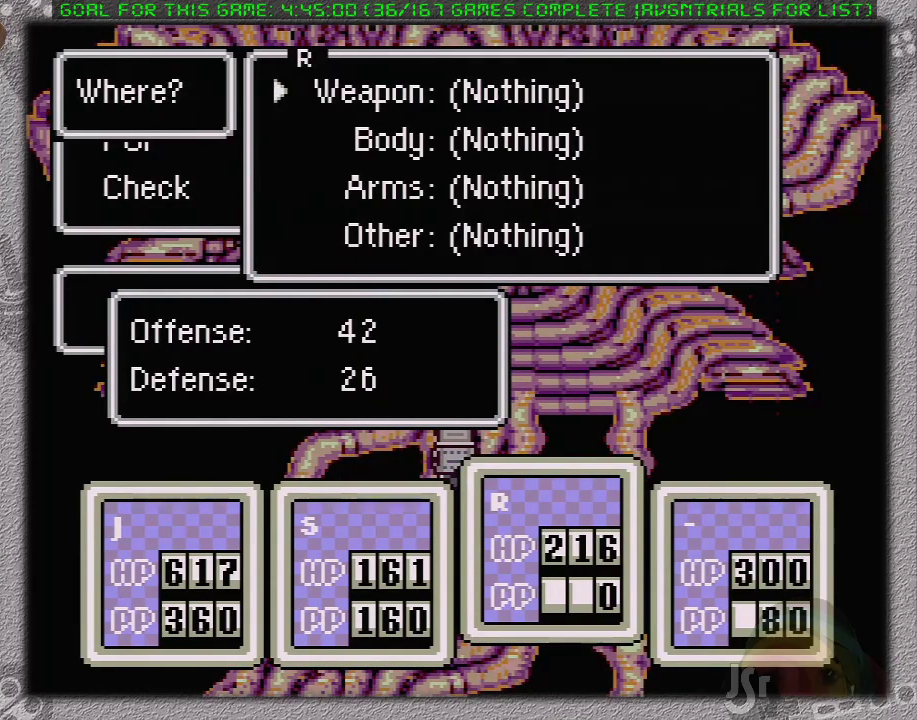
{"buttons": ["A"], "events": [[33, "A", "down"], [33, "DPAD_DOWN", "up"], [183, "A", "up"], [450, "A", "down"]]}
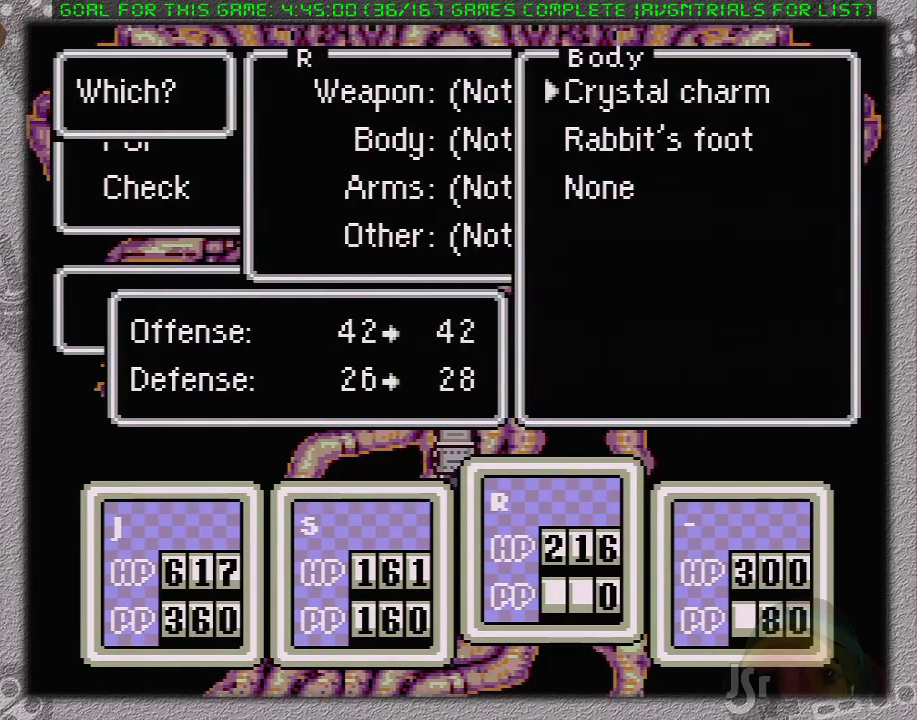
{"buttons": [], "events": [[150, "A", "up"]]}
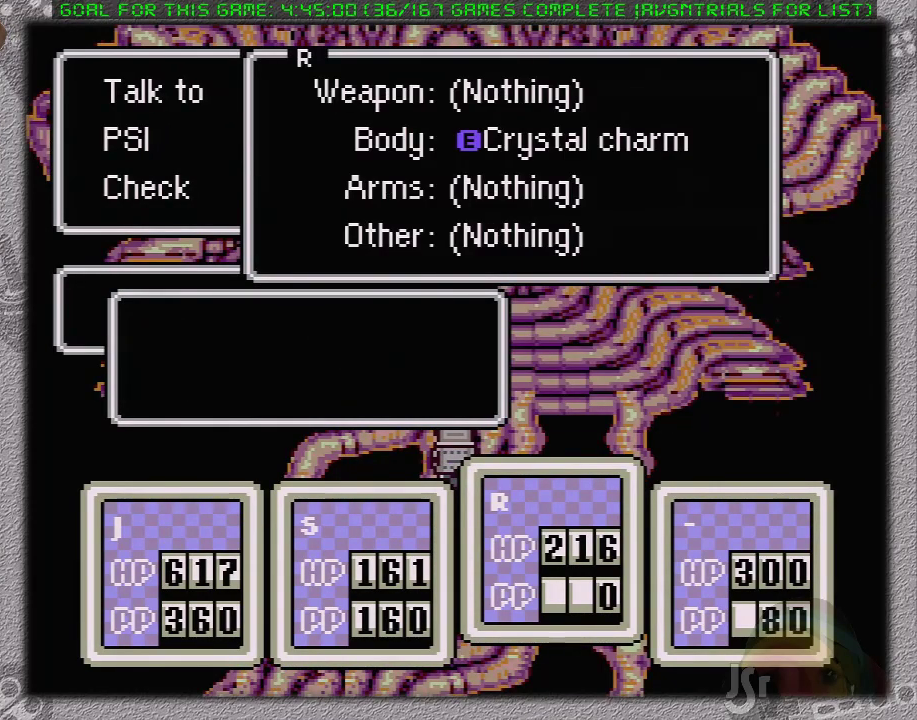
{"buttons": ["DPAD_DOWN"], "events": [[83, "DPAD_DOWN", "down"], [200, "A", "down"], [200, "DPAD_DOWN", "up"], [367, "A", "up"], [500, "DPAD_DOWN", "down"]]}
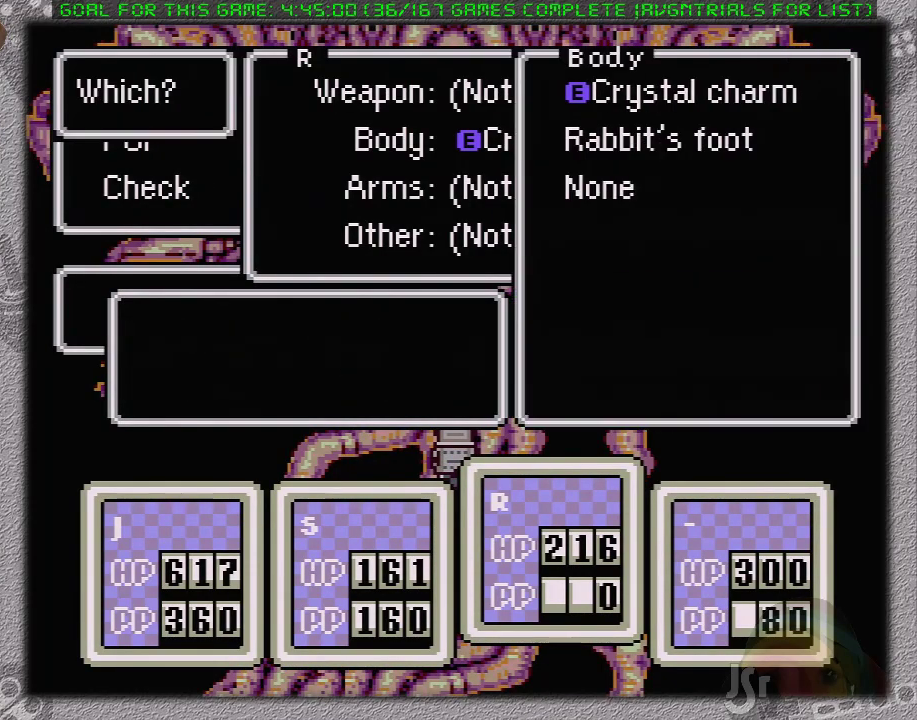
{"buttons": [], "events": [[50, "DPAD_DOWN", "up"], [183, "A", "down"], [383, "A", "up"]]}
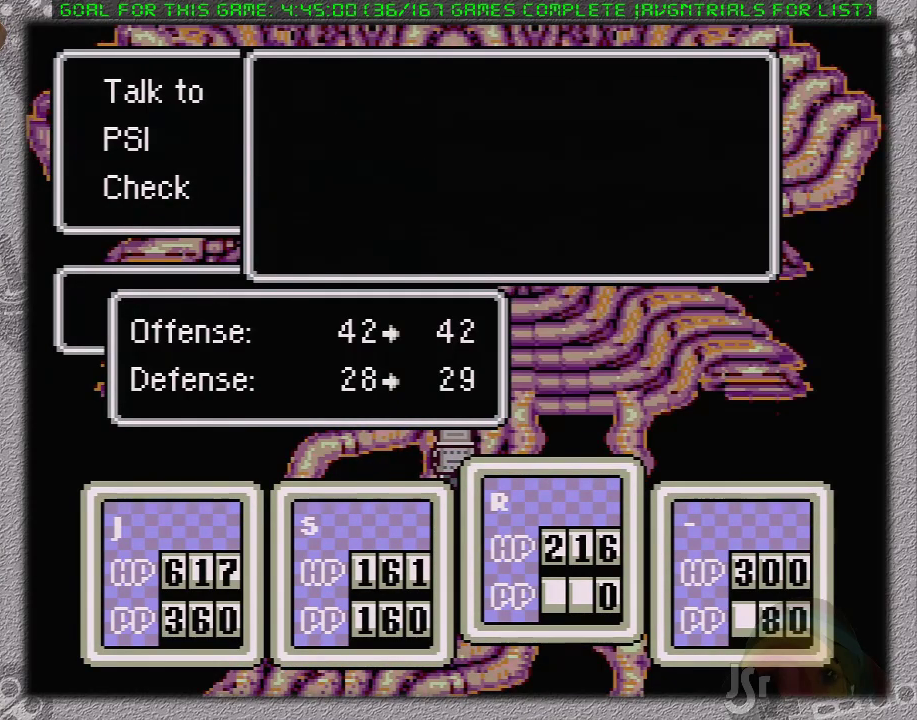
{"buttons": [], "events": [[183, "B", "down"], [383, "B", "up"]]}
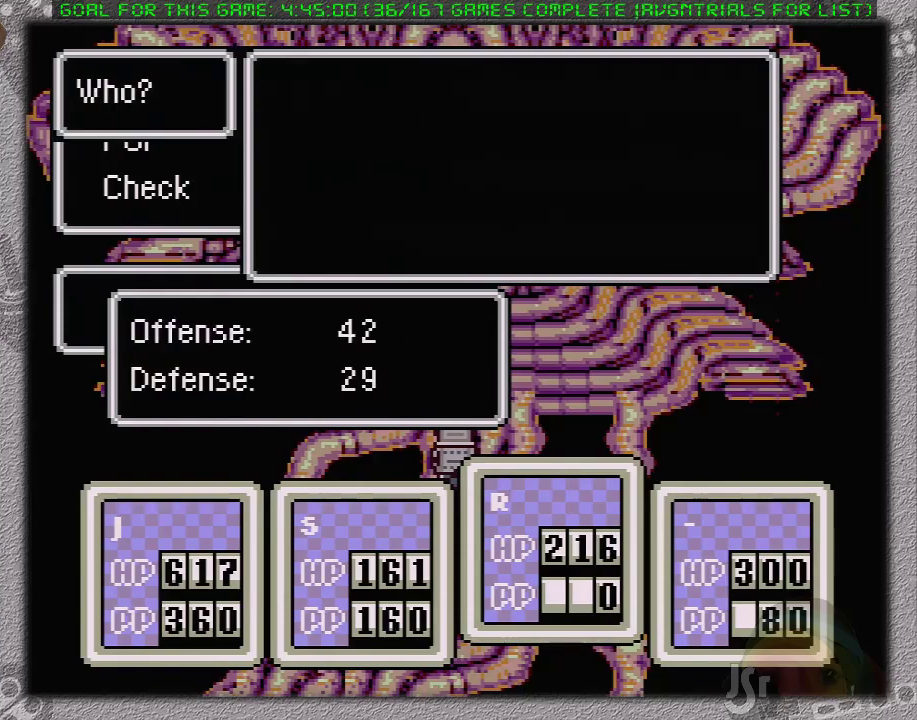
{"buttons": [], "events": [[183, "B", "down"], [350, "B", "up"]]}
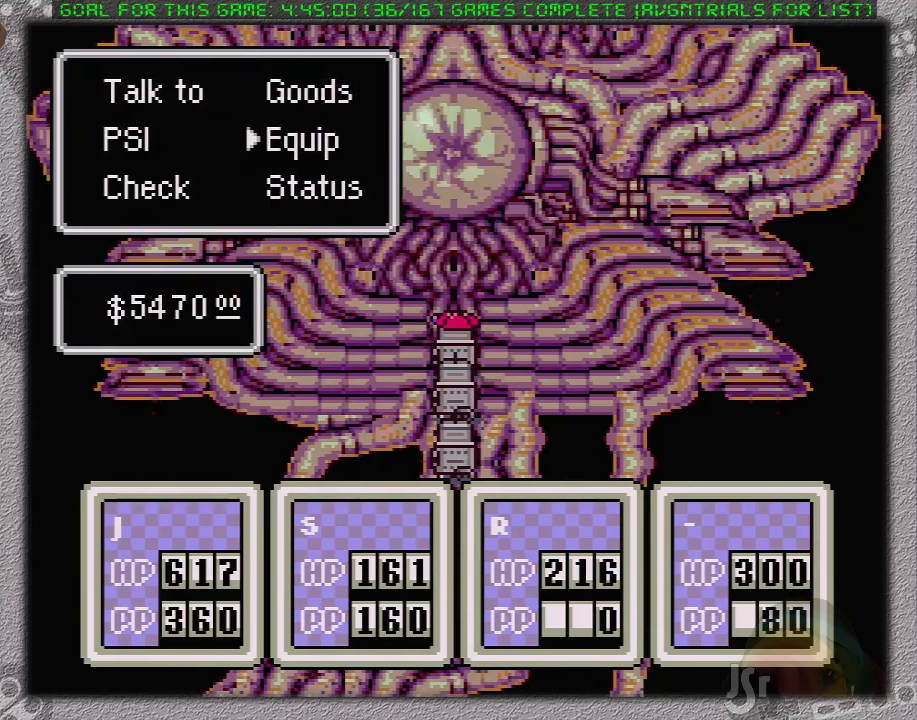
{"buttons": [], "events": [[33, "B", "down"], [200, "B", "up"]]}
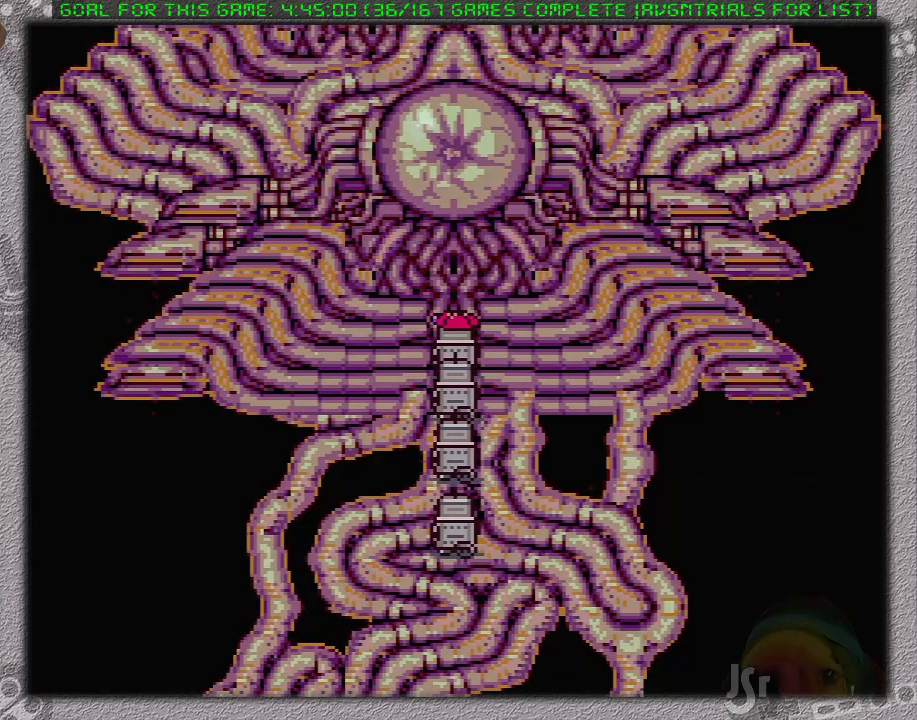
{"buttons": [], "events": []}
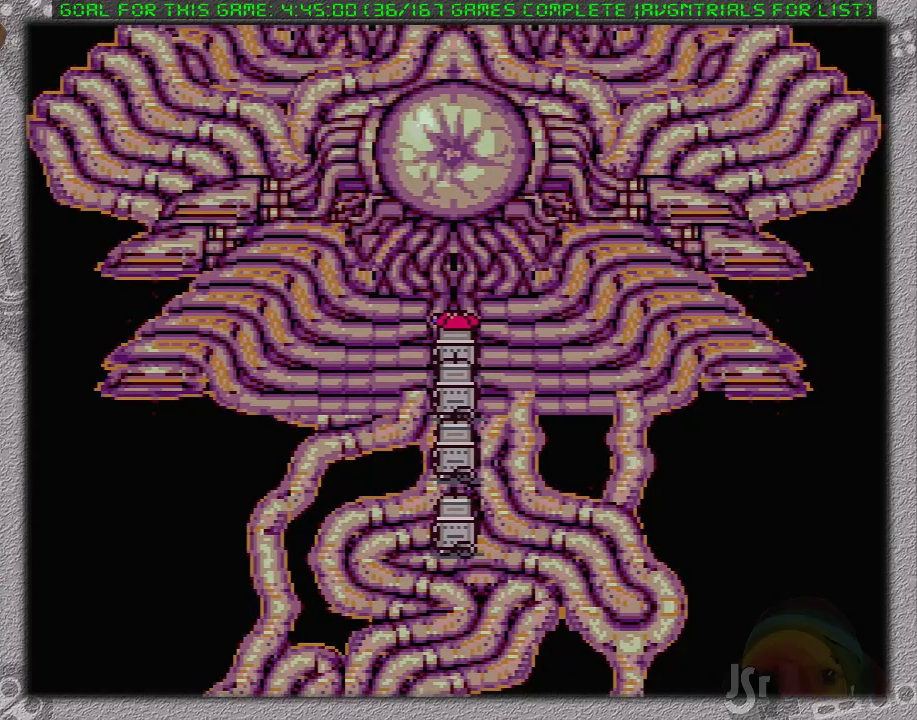
{"buttons": [], "events": []}
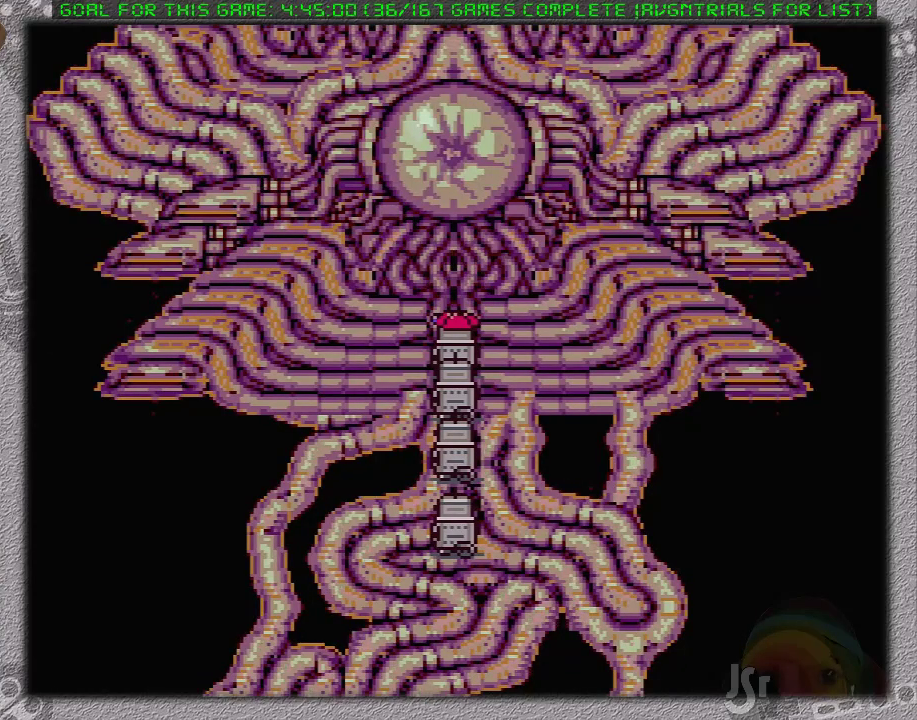
{"buttons": [], "events": []}
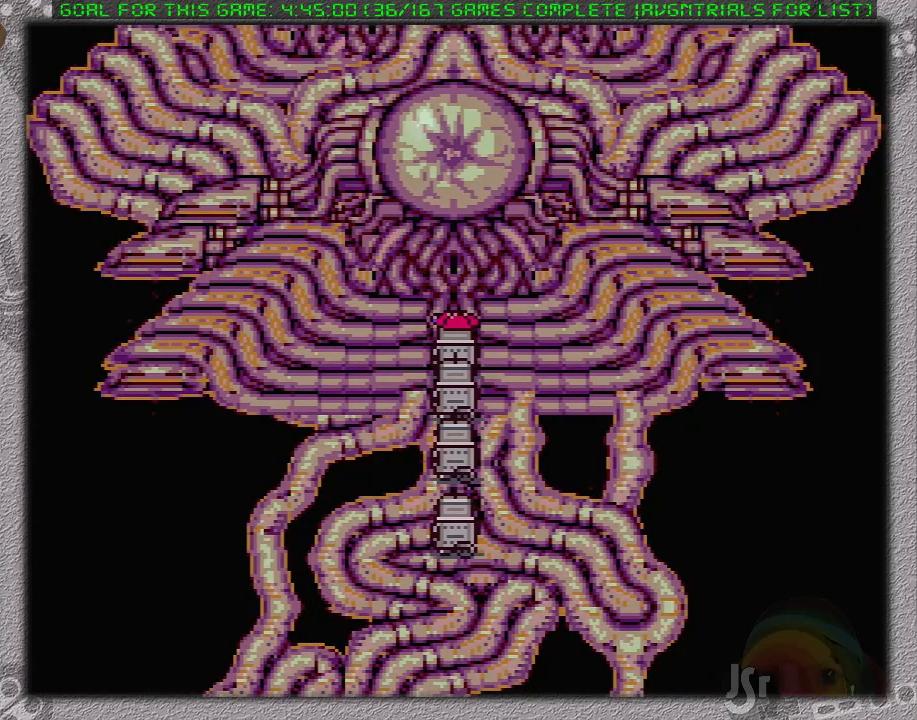
{"buttons": [], "events": []}
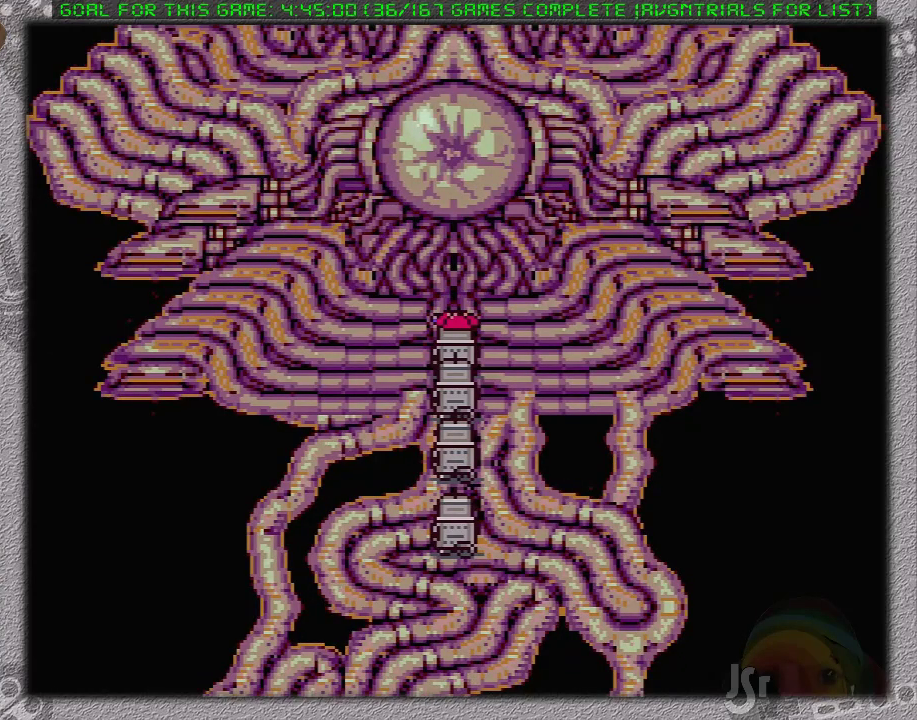
{"buttons": [], "events": []}
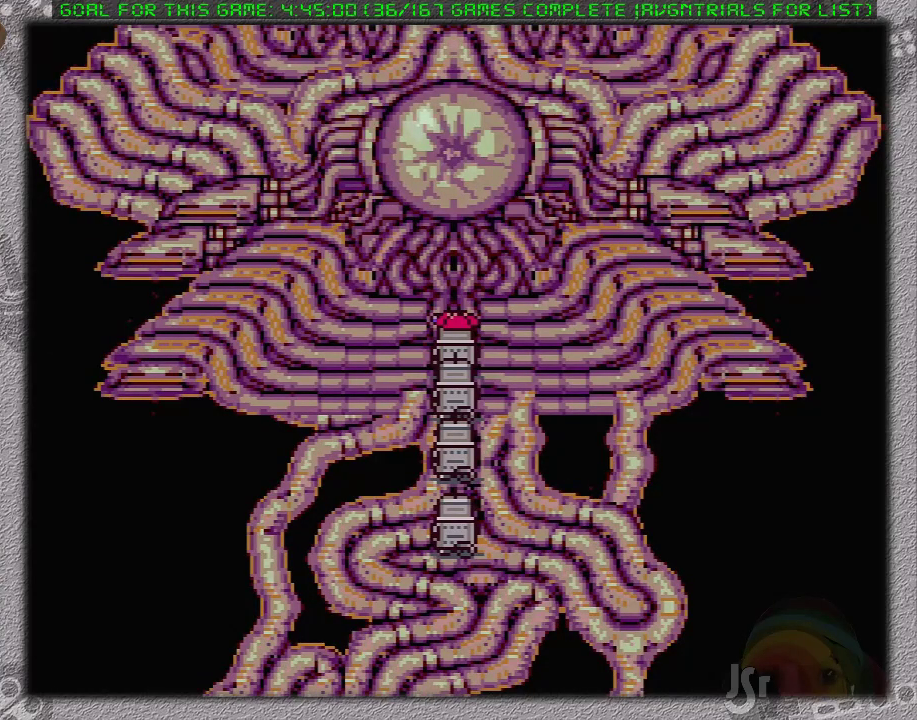
{"buttons": ["DPAD_UP"], "events": [[67, "DPAD_UP", "down"]]}
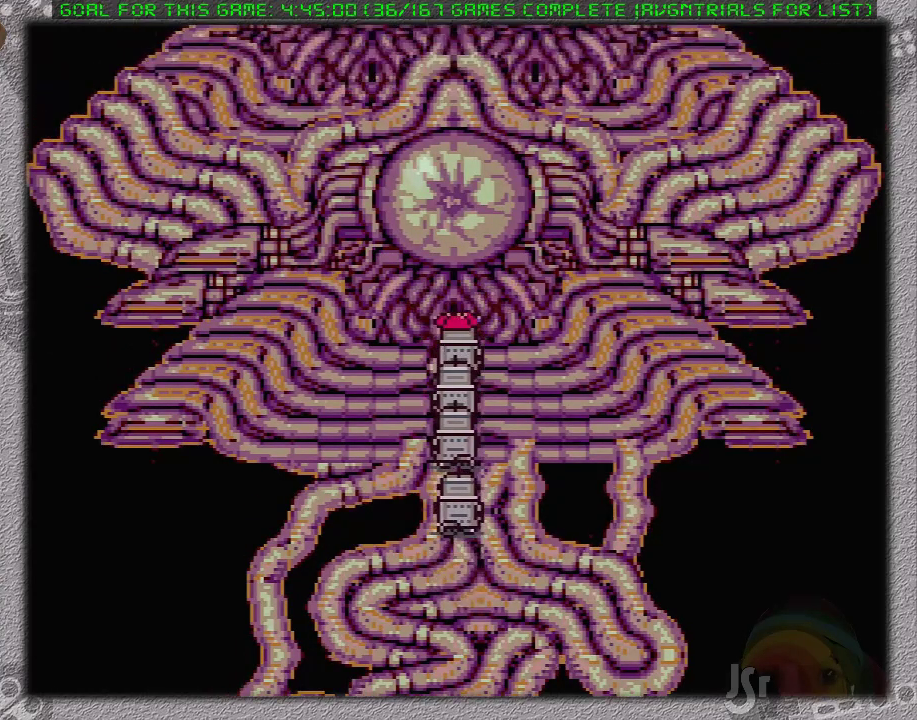
{"buttons": [], "events": [[150, "DPAD_UP", "up"]]}